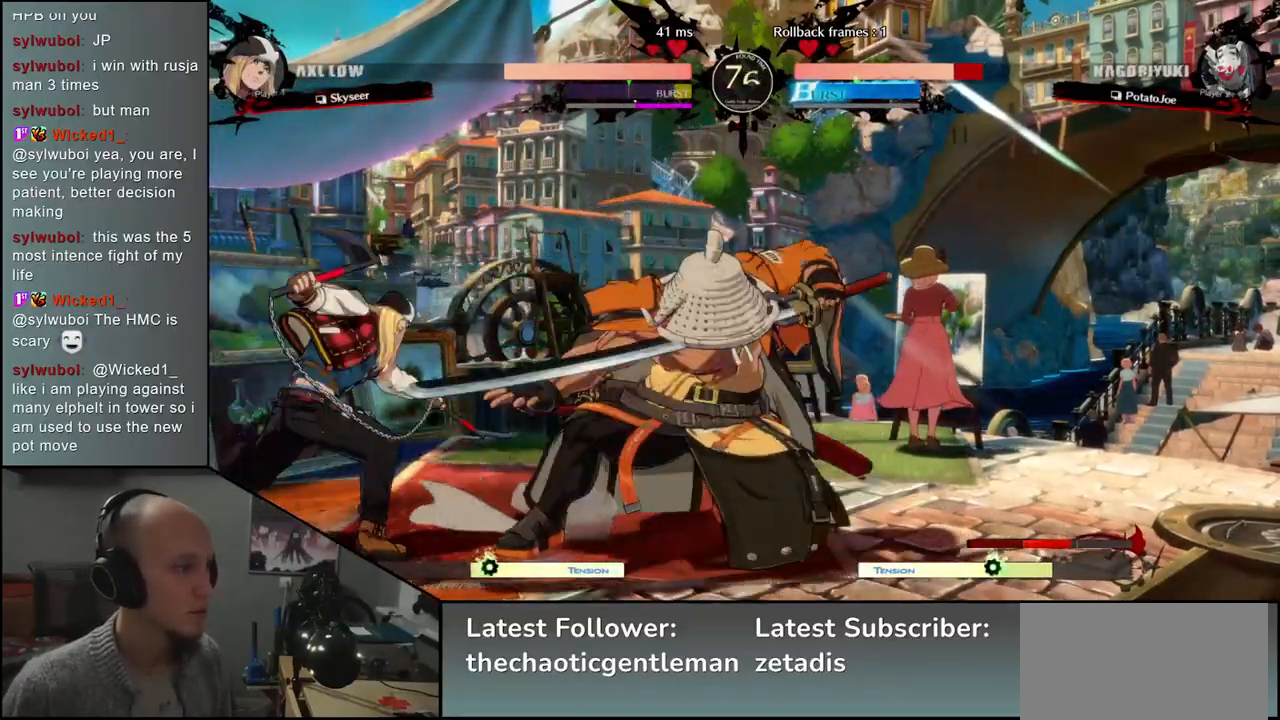
Gameplay with a controller (arcade stick); each line is a JSON object with the inputs held at the frame after it. "events" lists button and stick changes between this image and that frame as [ms after this image, input, new state], when the widget could be followed in between. Not read: L3 R3.
{"buttons": [], "left_stick": "down-right", "events": []}
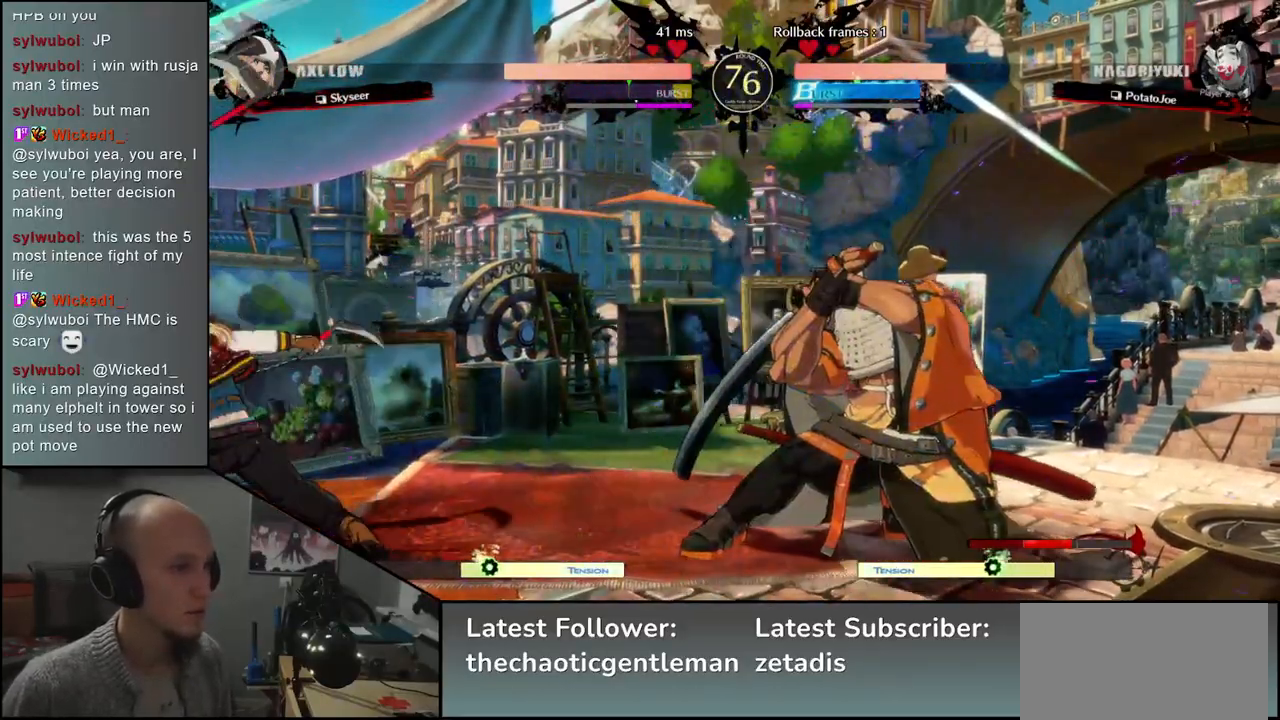
{"buttons": [], "left_stick": "right", "events": [[50, "left_stick", "center"], [117, "TRIANGLE", "down"], [167, "TRIANGLE", "up"], [267, "TRIANGLE", "down"], [333, "TRIANGLE", "up"], [450, "left_stick", "right"]]}
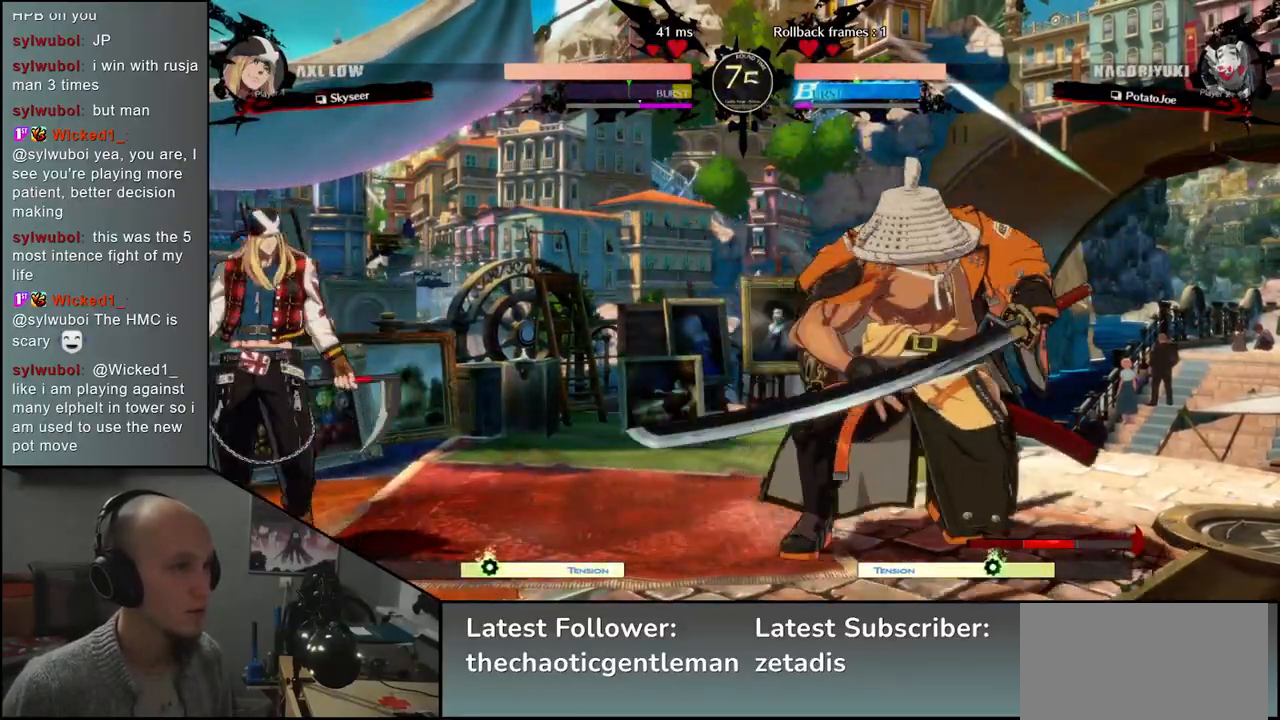
{"buttons": [], "left_stick": "right", "events": [[133, "R1", "down"], [167, "left_stick", "center"], [217, "R1", "up"], [483, "left_stick", "right"]]}
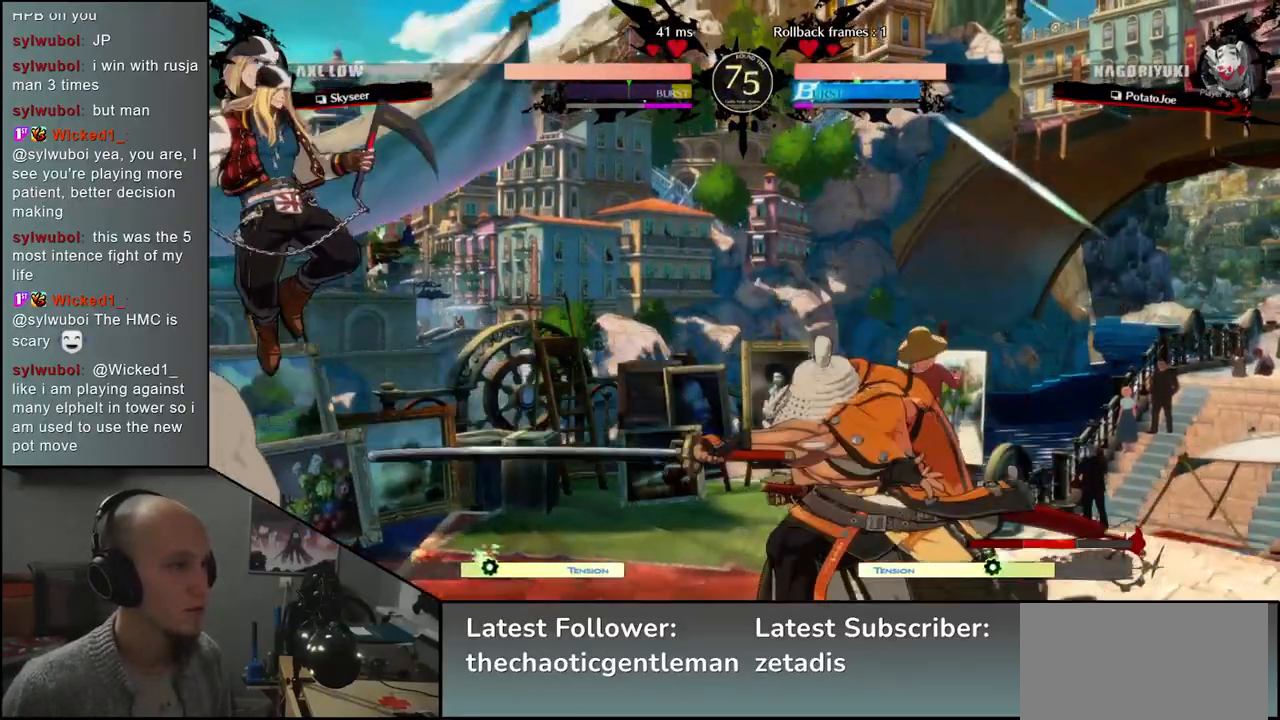
{"buttons": [], "left_stick": "down-right", "events": [[300, "left_stick", "down-right"], [333, "L1", "down"], [450, "L1", "up"]]}
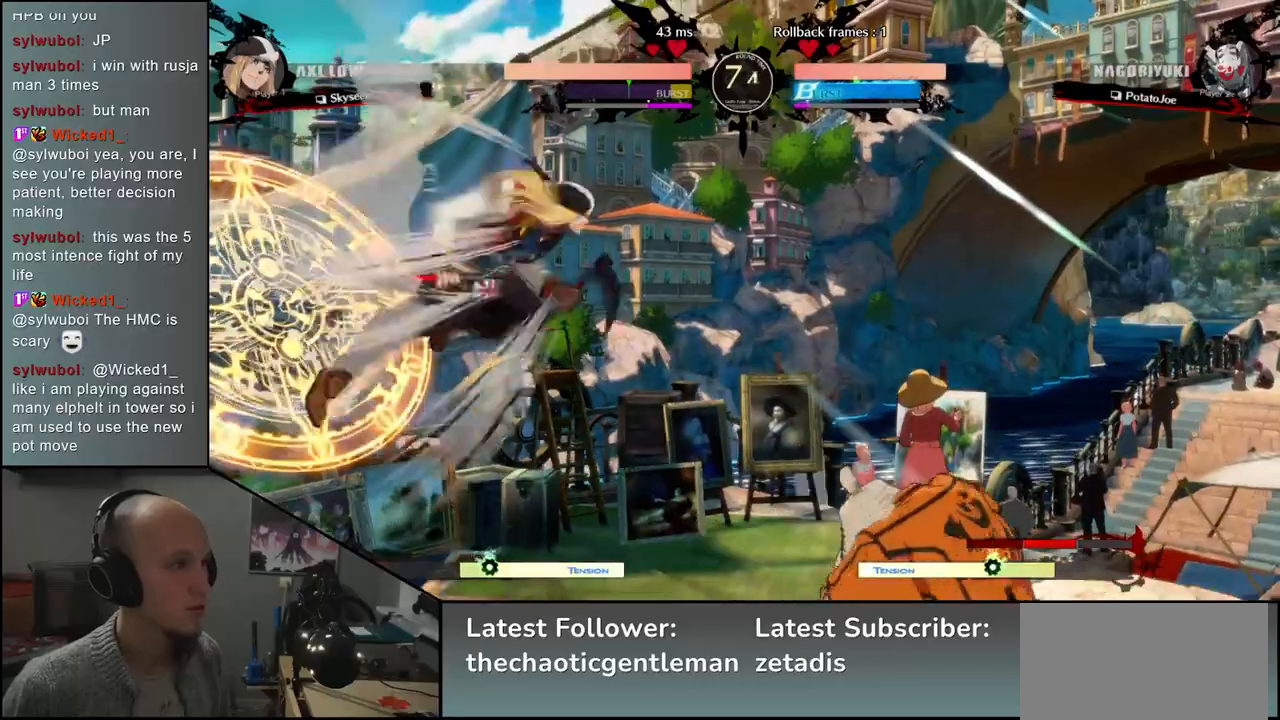
{"buttons": [], "left_stick": "down", "events": [[50, "L1", "down"], [133, "L1", "up"], [283, "left_stick", "right"], [500, "left_stick", "down"]]}
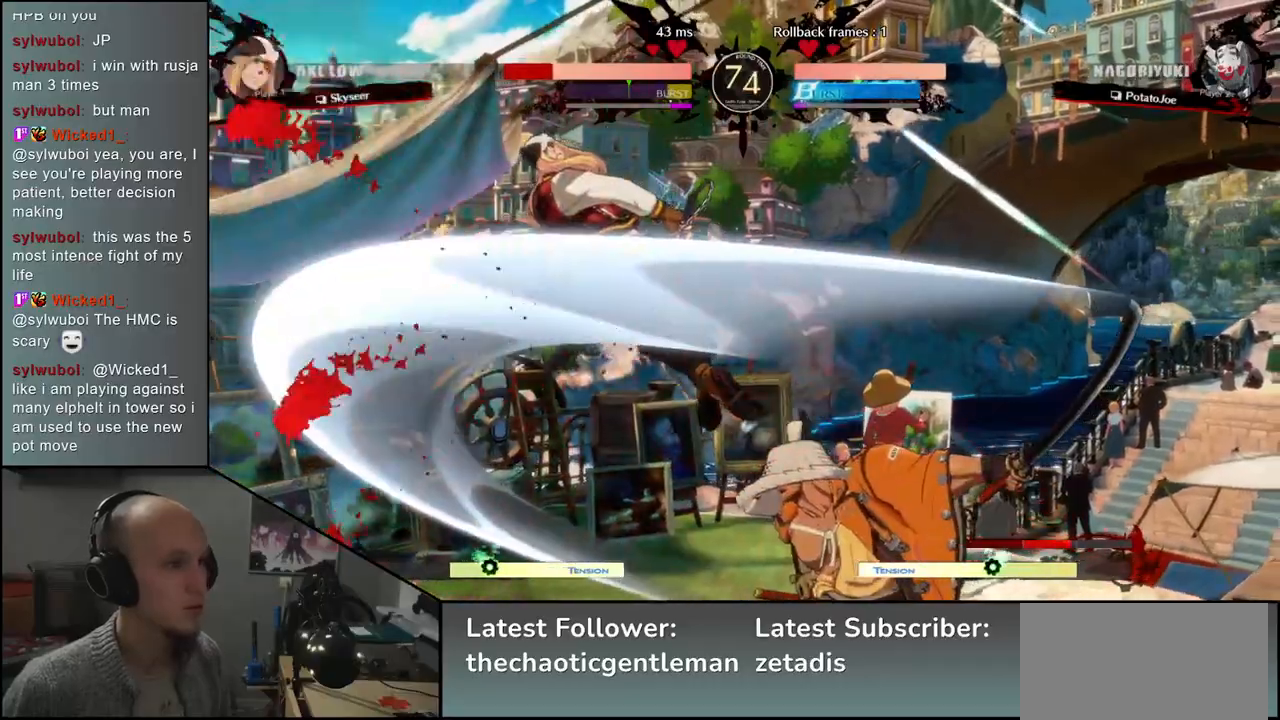
{"buttons": [], "left_stick": "right", "events": [[83, "left_stick", "left"], [117, "CROSS", "down"], [183, "CROSS", "up"], [183, "left_stick", "center"], [267, "left_stick", "right"]]}
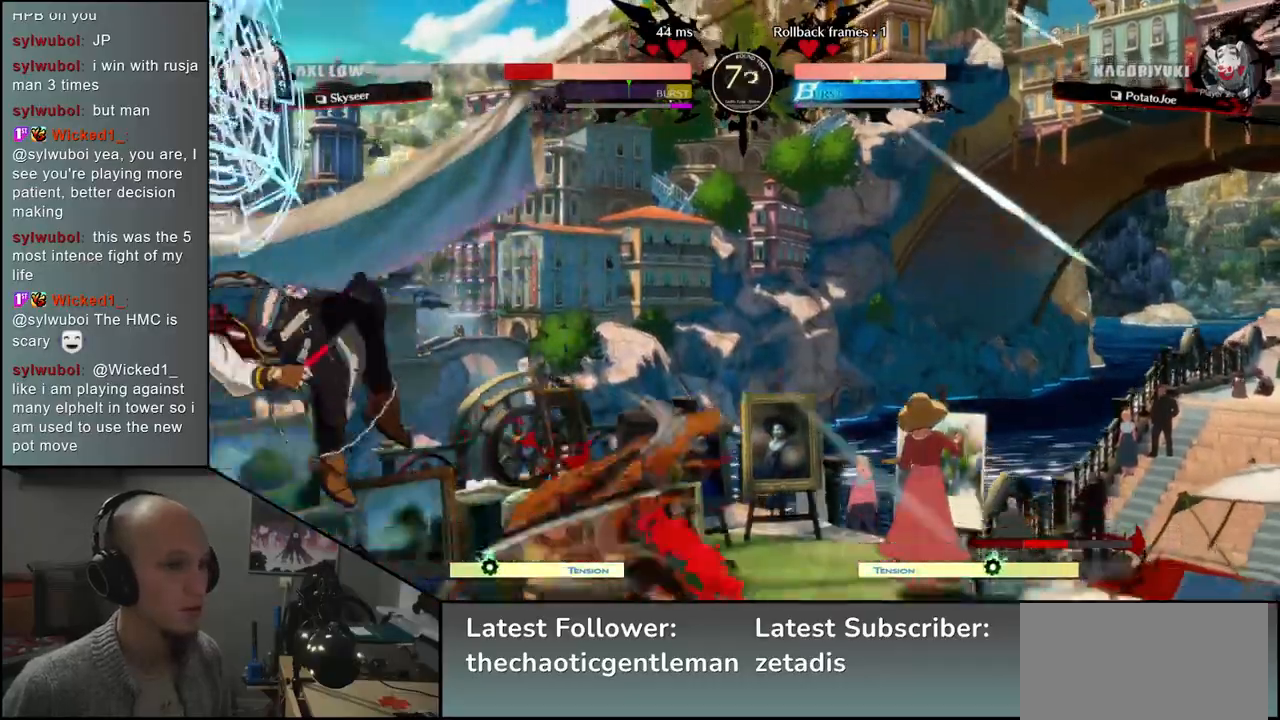
{"buttons": [], "left_stick": "left", "events": [[317, "left_stick", "left"], [367, "L1", "down"], [500, "L1", "up"]]}
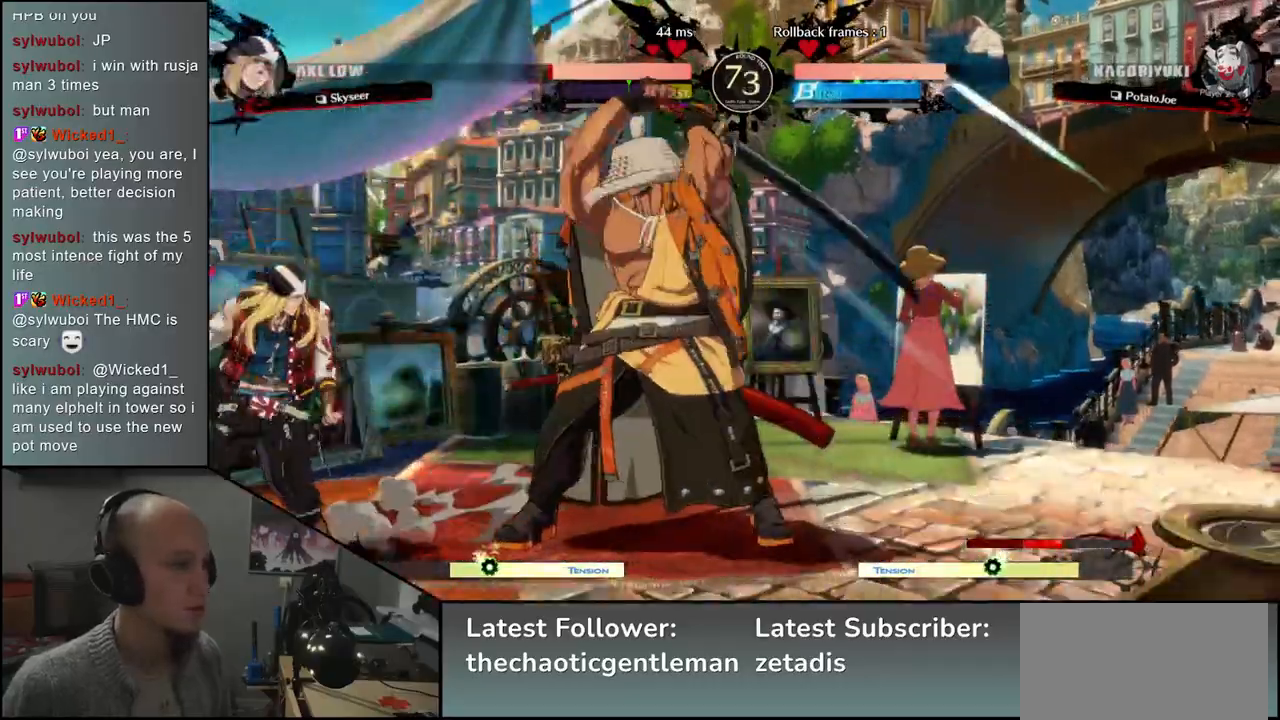
{"buttons": ["CIRCLE", "TRIANGLE", "L1", "R1"], "left_stick": "left", "events": [[400, "CIRCLE", "down"], [400, "L1", "down"], [417, "R1", "down"], [417, "TRIANGLE", "down"]]}
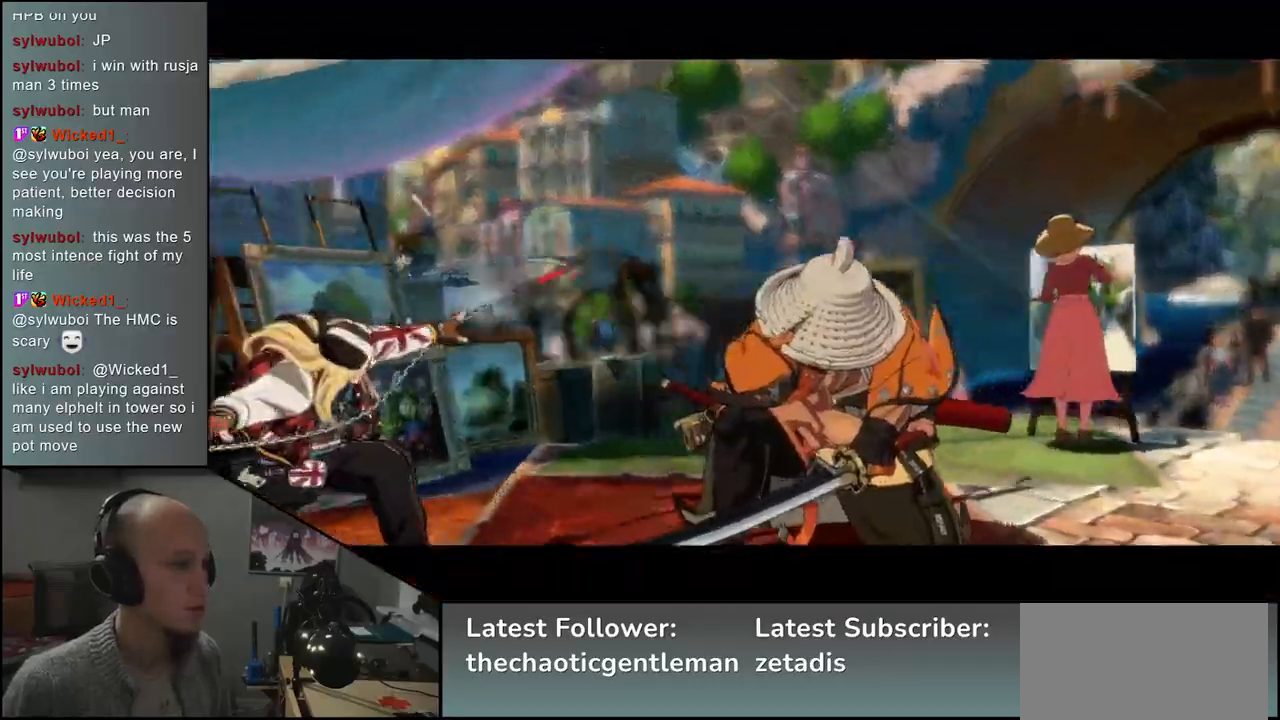
{"buttons": [], "left_stick": "right", "events": [[83, "L1", "up"], [83, "R1", "up"], [83, "TRIANGLE", "up"], [117, "CIRCLE", "up"], [300, "left_stick", "right"]]}
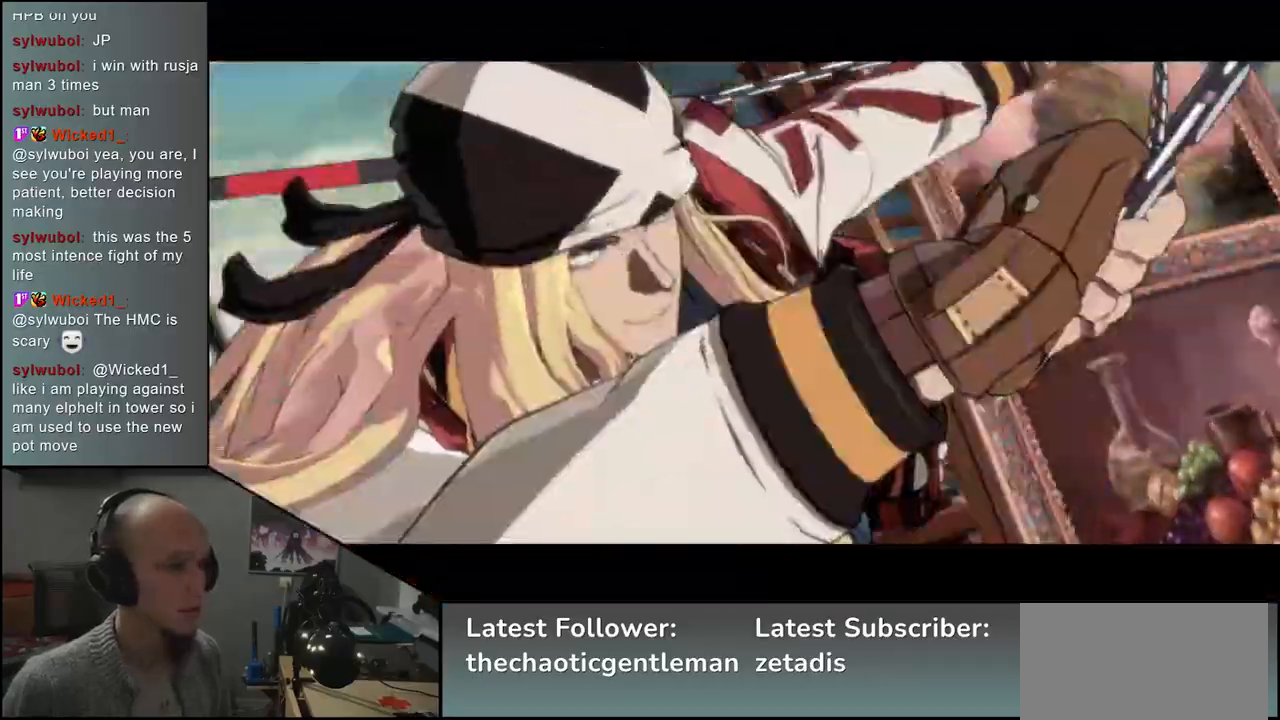
{"buttons": [], "left_stick": "right", "events": [[367, "CIRCLE", "down"], [383, "L1", "down"], [383, "R1", "down"], [383, "TRIANGLE", "down"], [467, "L1", "up"], [467, "R1", "up"], [467, "TRIANGLE", "up"], [500, "CIRCLE", "up"]]}
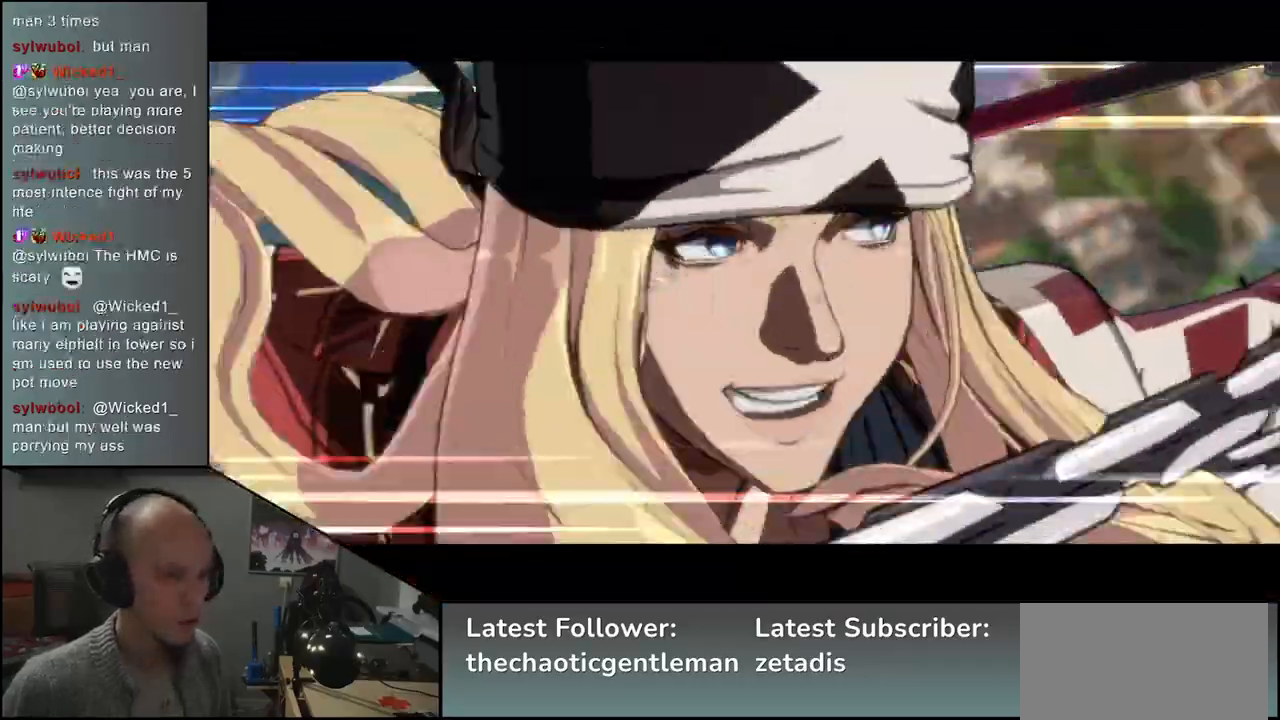
{"buttons": ["CIRCLE", "TRIANGLE", "L1", "R1"], "left_stick": "right", "events": [[117, "CIRCLE", "down"], [117, "L1", "down"], [117, "R1", "down"], [117, "TRIANGLE", "down"], [183, "CIRCLE", "up"], [183, "L1", "up"], [183, "R1", "up"], [183, "TRIANGLE", "up"], [283, "CIRCLE", "down"], [283, "L1", "down"], [283, "R1", "down"], [283, "TRIANGLE", "down"], [350, "L1", "up"], [350, "R1", "up"], [350, "TRIANGLE", "up"], [367, "CIRCLE", "up"], [450, "CIRCLE", "down"], [450, "L1", "down"], [450, "R1", "down"], [450, "TRIANGLE", "down"]]}
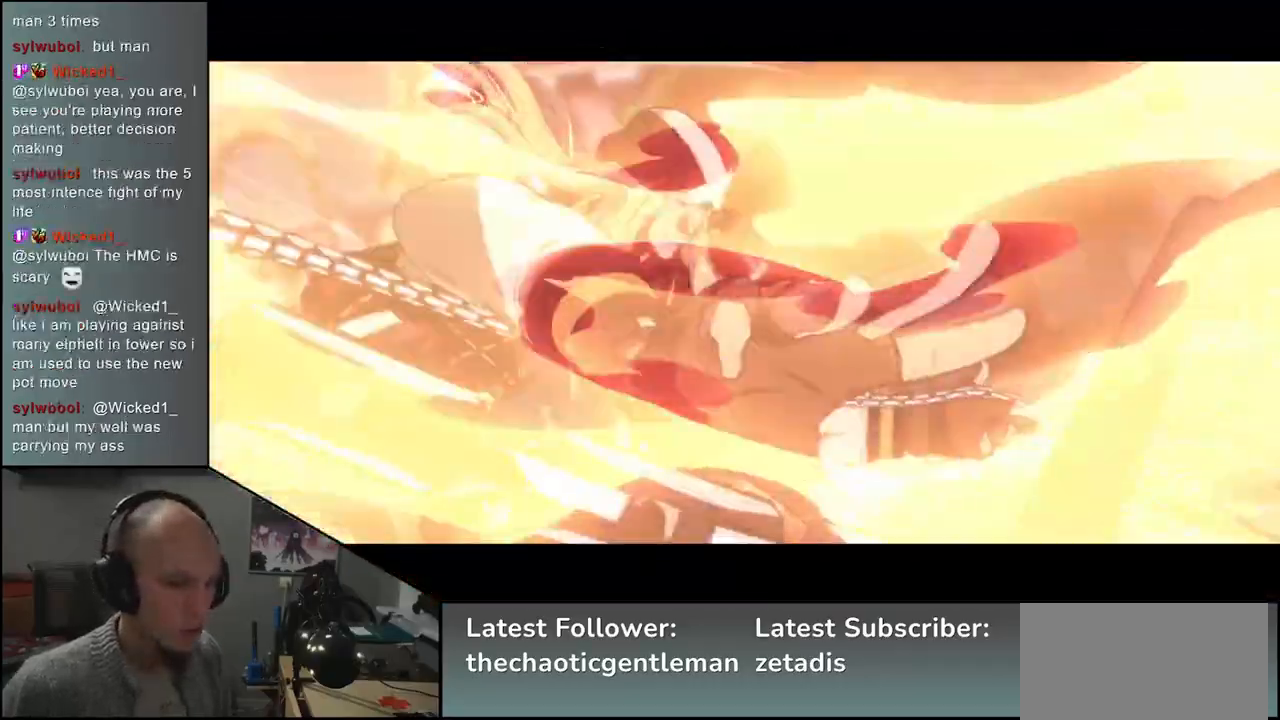
{"buttons": [], "left_stick": "right", "events": [[17, "TRIANGLE", "up"], [33, "L1", "up"], [33, "R1", "up"], [83, "CIRCLE", "up"], [133, "CIRCLE", "down"], [133, "L1", "down"], [133, "R1", "down"], [133, "TRIANGLE", "down"], [200, "L1", "up"], [217, "R1", "up"], [217, "TRIANGLE", "up"], [233, "CIRCLE", "up"], [317, "CIRCLE", "down"], [333, "L1", "down"], [333, "R1", "down"], [333, "TRIANGLE", "down"], [417, "L1", "up"], [417, "R1", "up"], [417, "TRIANGLE", "up"], [433, "CIRCLE", "up"]]}
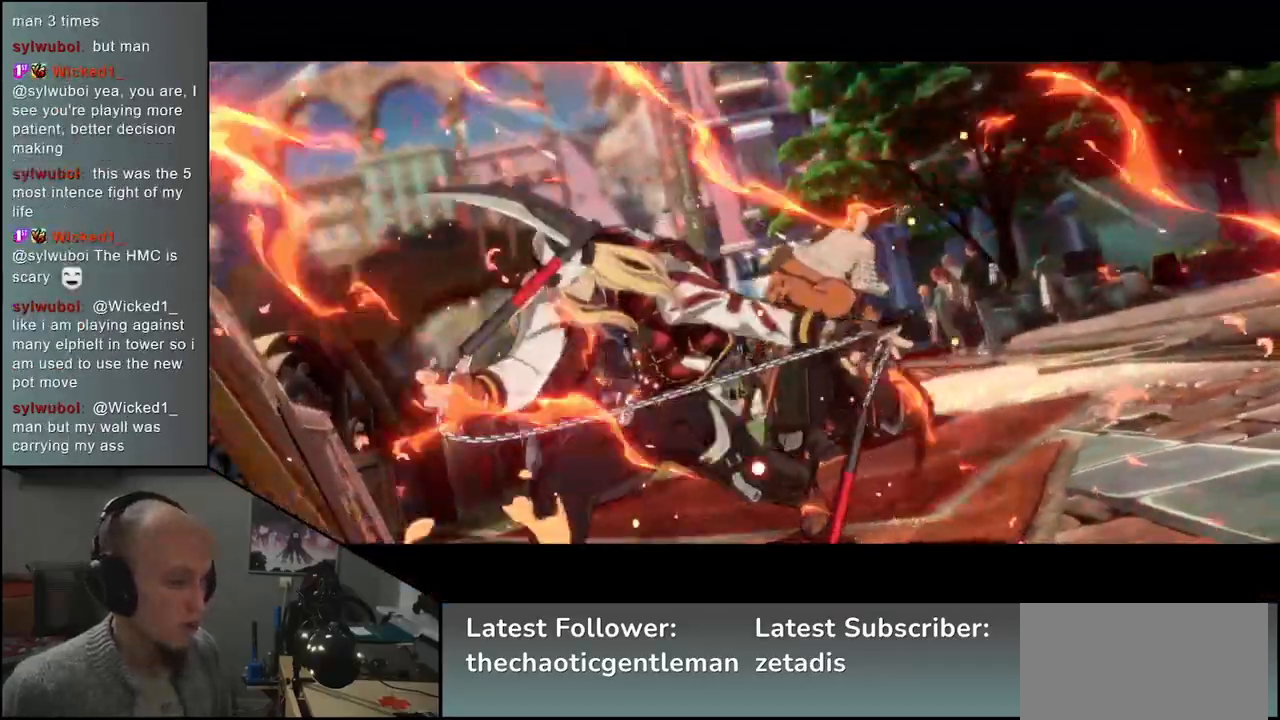
{"buttons": ["CIRCLE", "TRIANGLE", "L1", "R1"], "left_stick": "right", "events": [[33, "CIRCLE", "down"], [33, "L1", "down"], [33, "R1", "down"], [33, "TRIANGLE", "down"], [117, "R1", "up"], [117, "TRIANGLE", "up"], [133, "L1", "up"], [150, "CIRCLE", "up"], [250, "L1", "down"], [250, "R1", "down"], [250, "TRIANGLE", "down"], [267, "CIRCLE", "down"], [333, "R1", "up"], [333, "TRIANGLE", "up"], [350, "CIRCLE", "up"], [350, "L1", "up"], [433, "CIRCLE", "down"], [433, "L1", "down"], [433, "R1", "down"], [433, "TRIANGLE", "down"]]}
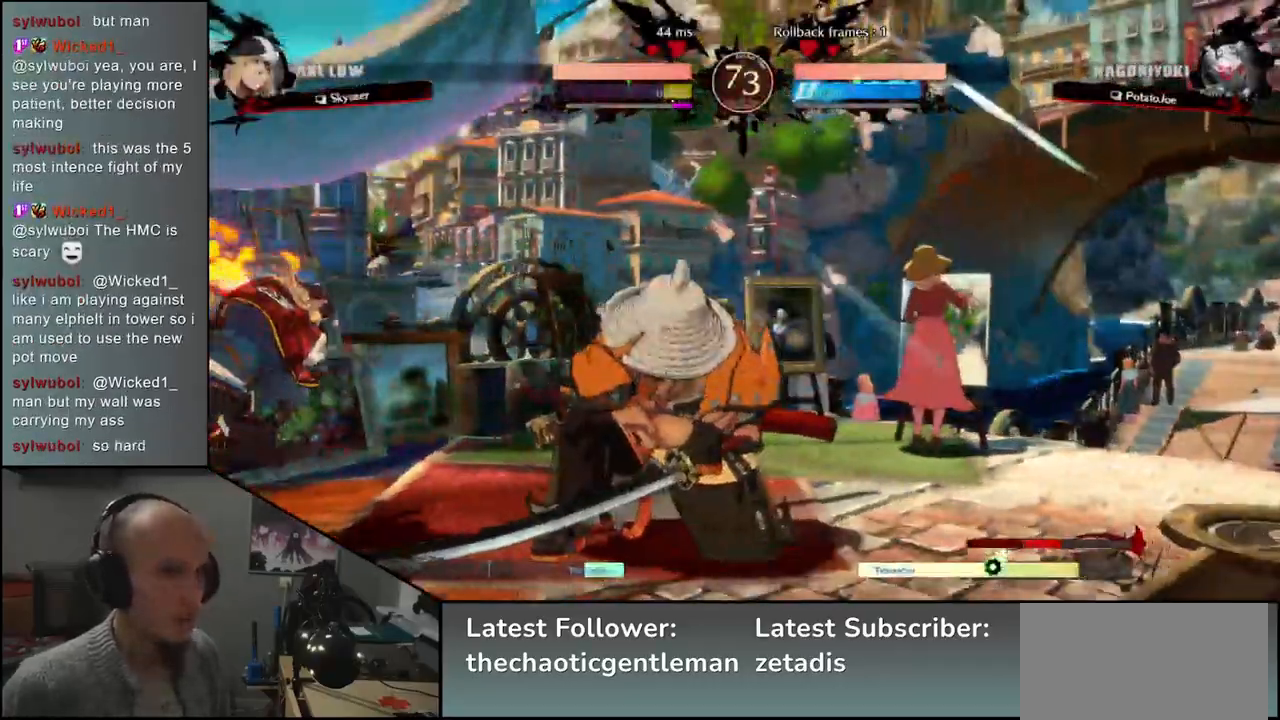
{"buttons": [], "left_stick": "right", "events": [[33, "R1", "up"], [33, "TRIANGLE", "up"], [50, "L1", "up"], [67, "CIRCLE", "up"], [167, "CIRCLE", "down"], [167, "L1", "down"], [167, "R1", "down"], [167, "TRIANGLE", "down"], [183, "CIRCLE", "up"], [183, "L1", "up"], [183, "R1", "up"], [183, "TRIANGLE", "up"]]}
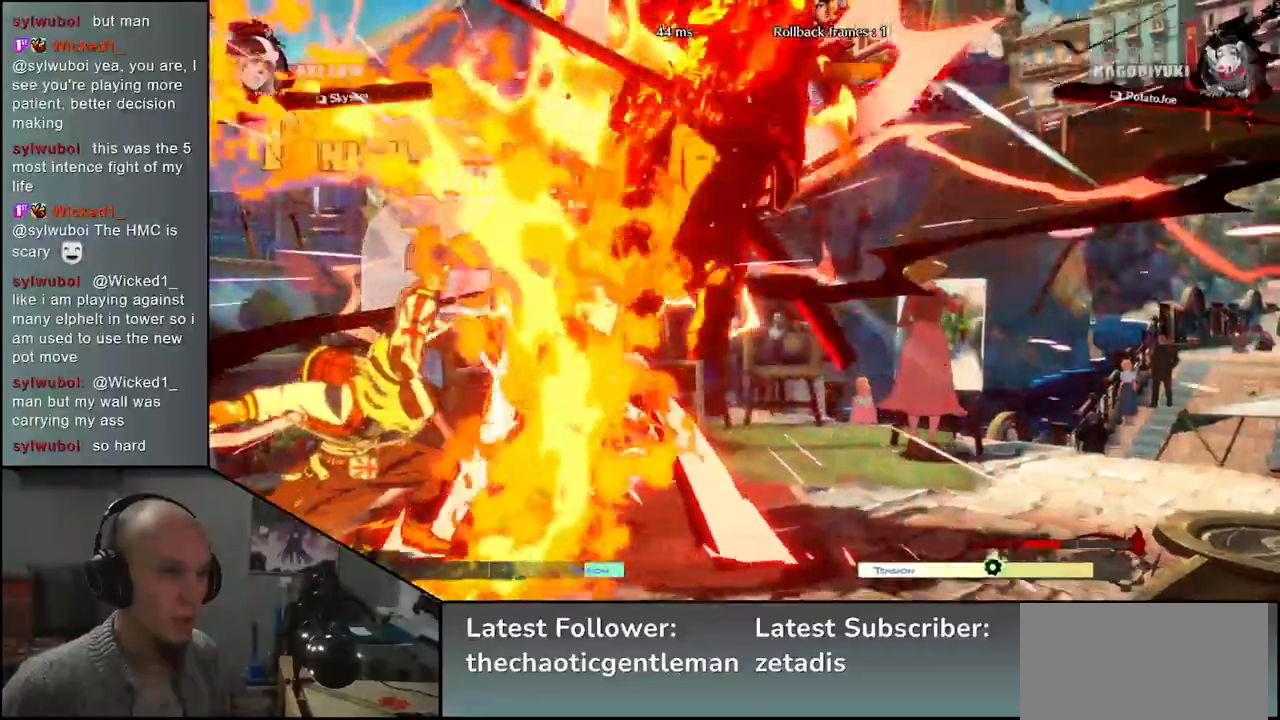
{"buttons": [], "left_stick": "right", "events": []}
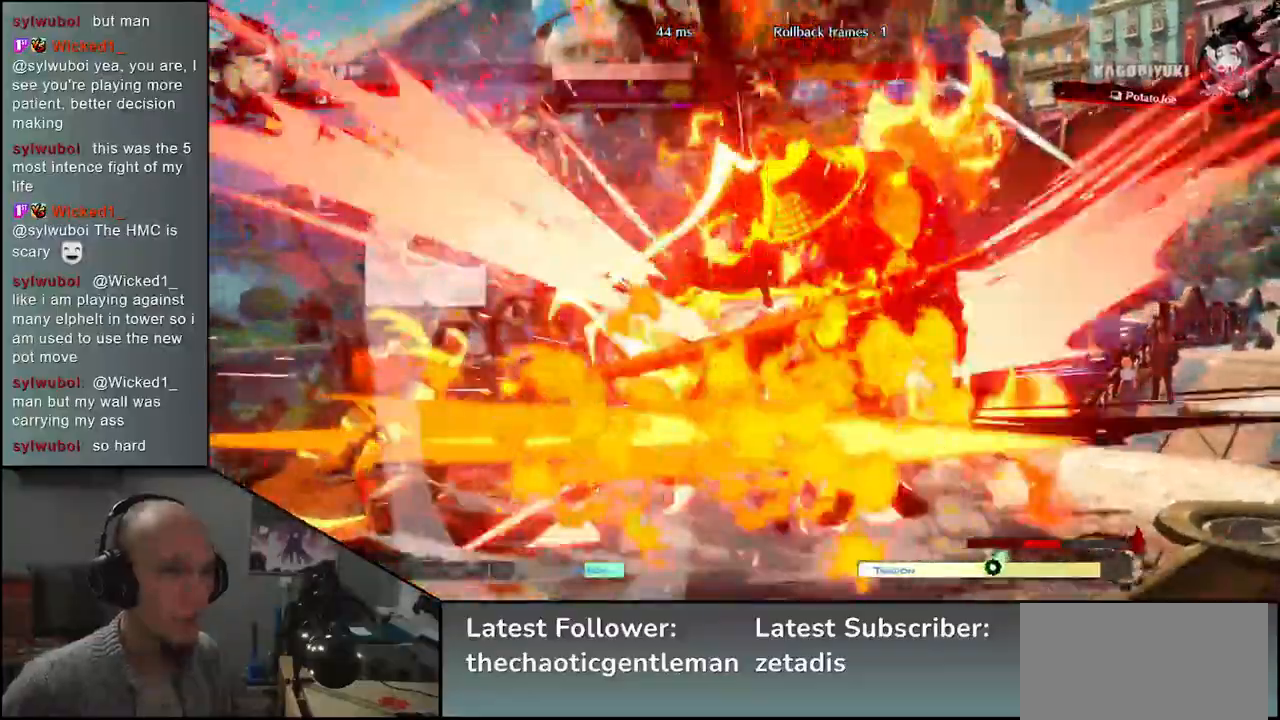
{"buttons": [], "left_stick": "right", "events": []}
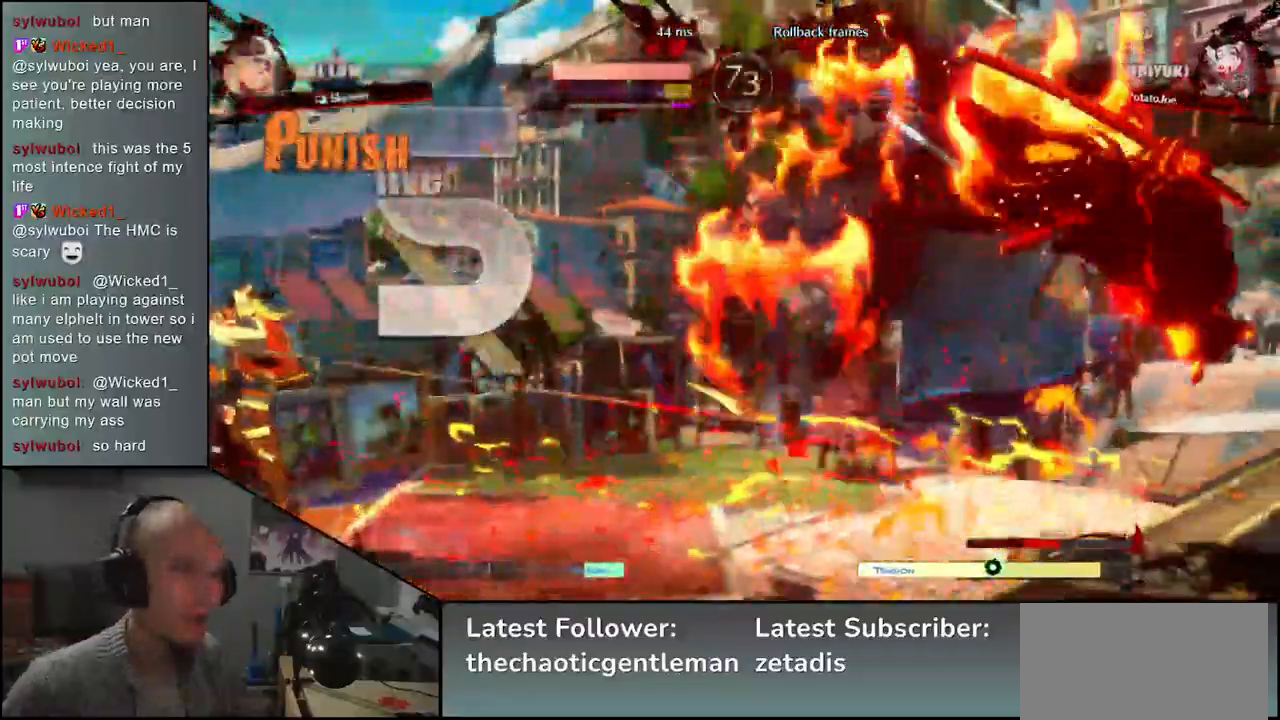
{"buttons": [], "left_stick": "right", "events": []}
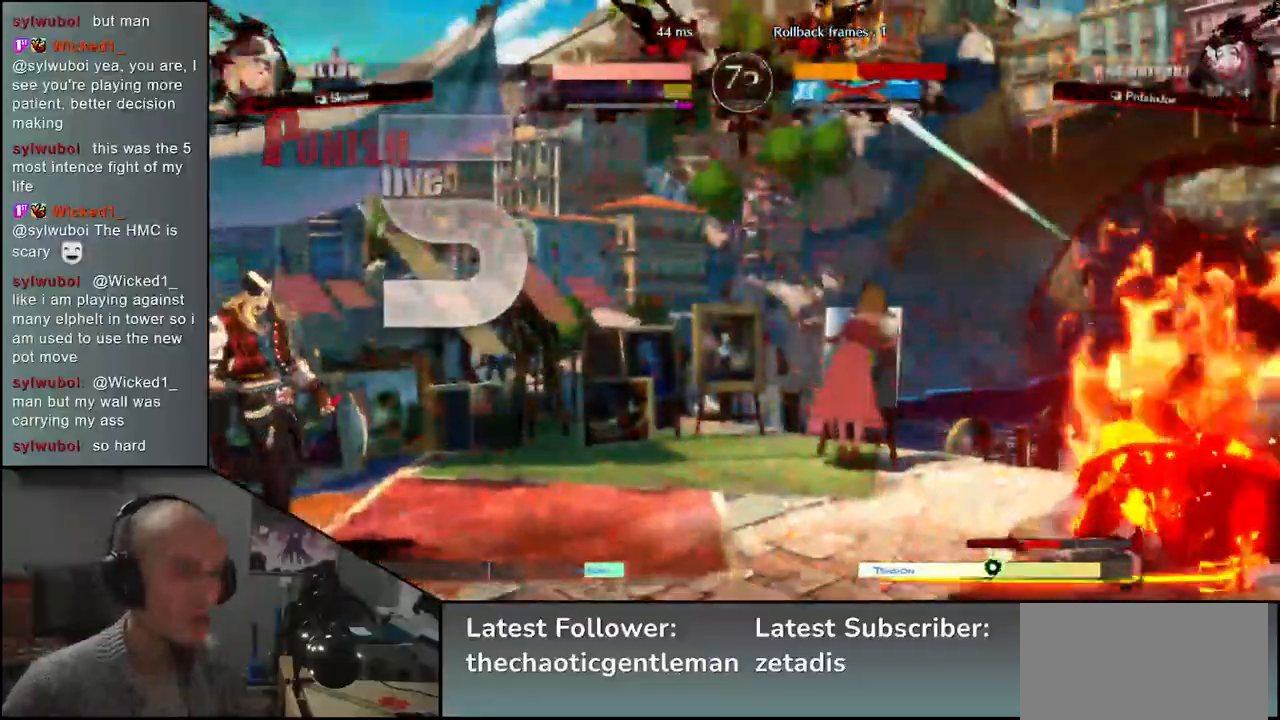
{"buttons": [], "left_stick": "right", "events": [[233, "left_stick", "down"], [283, "left_stick", "left"], [383, "left_stick", "up"], [433, "left_stick", "right"]]}
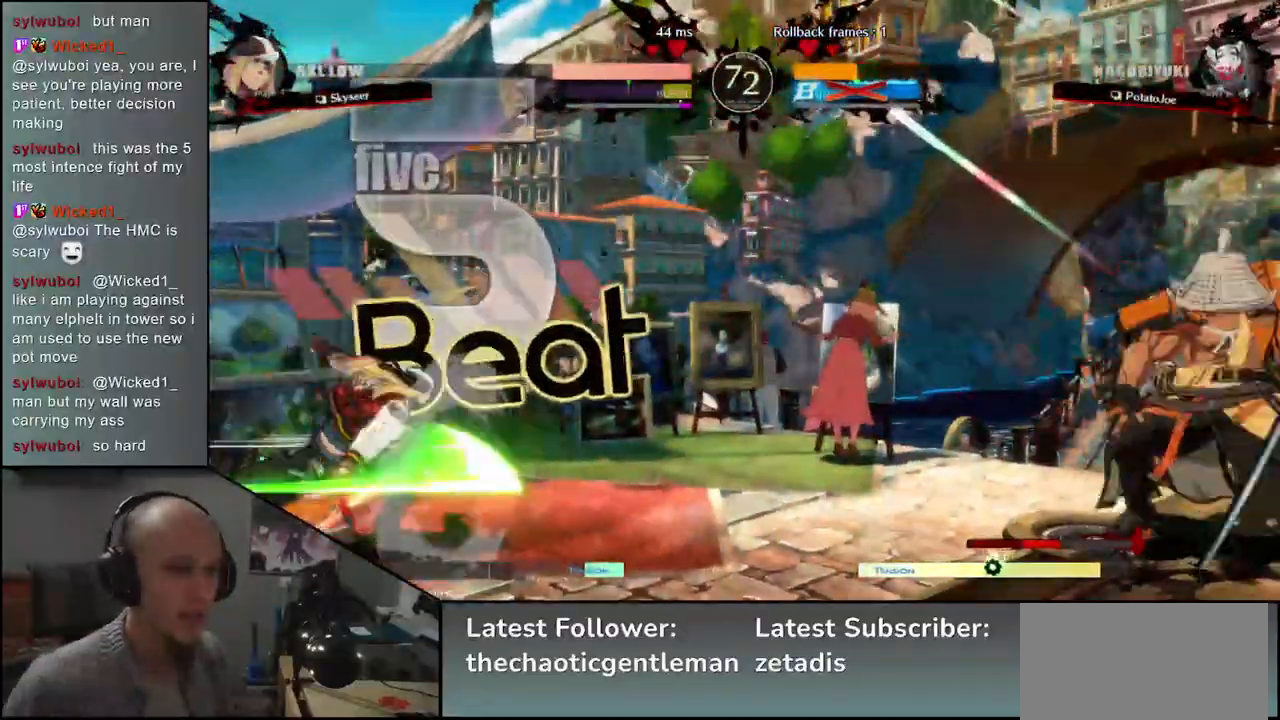
{"buttons": [], "left_stick": "right", "events": []}
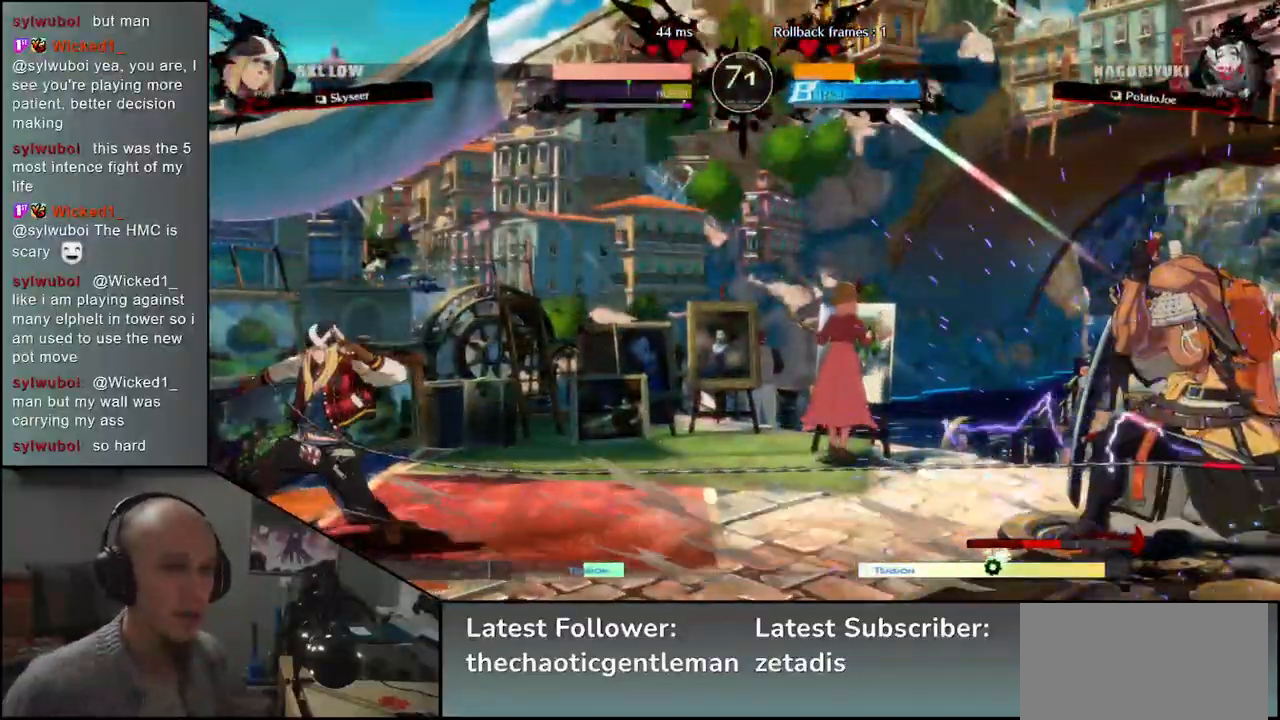
{"buttons": [], "left_stick": "right", "events": [[150, "left_stick", "down"], [217, "left_stick", "left"], [317, "left_stick", "up"], [383, "left_stick", "right"]]}
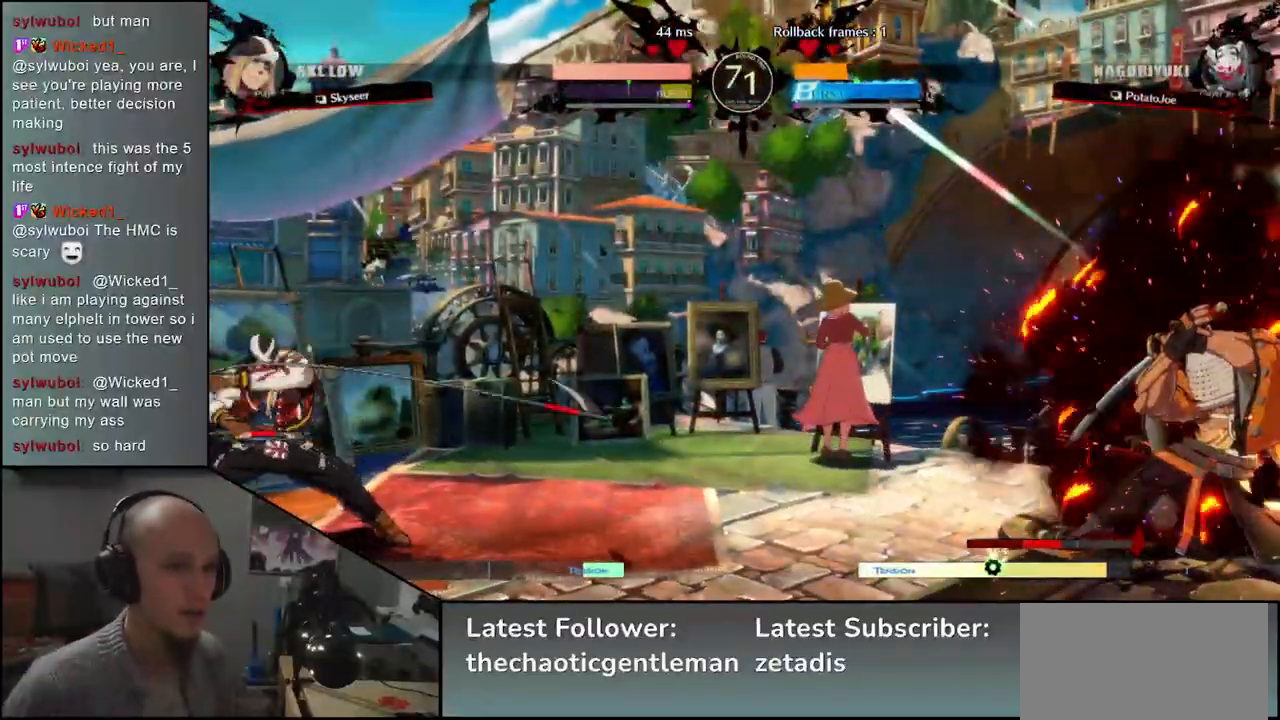
{"buttons": [], "left_stick": "up-right", "events": [[350, "left_stick", "down-left"], [433, "left_stick", "up-left"], [483, "left_stick", "up-right"]]}
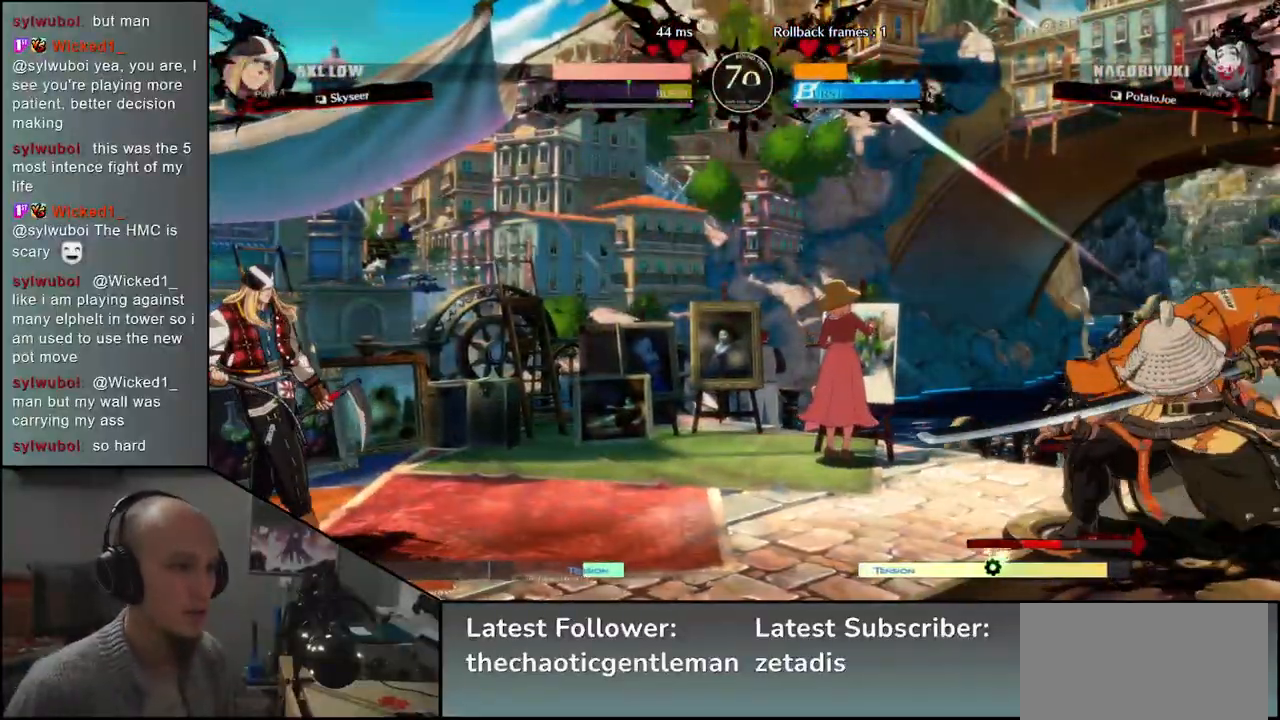
{"buttons": [], "left_stick": "right", "events": [[17, "left_stick", "right"]]}
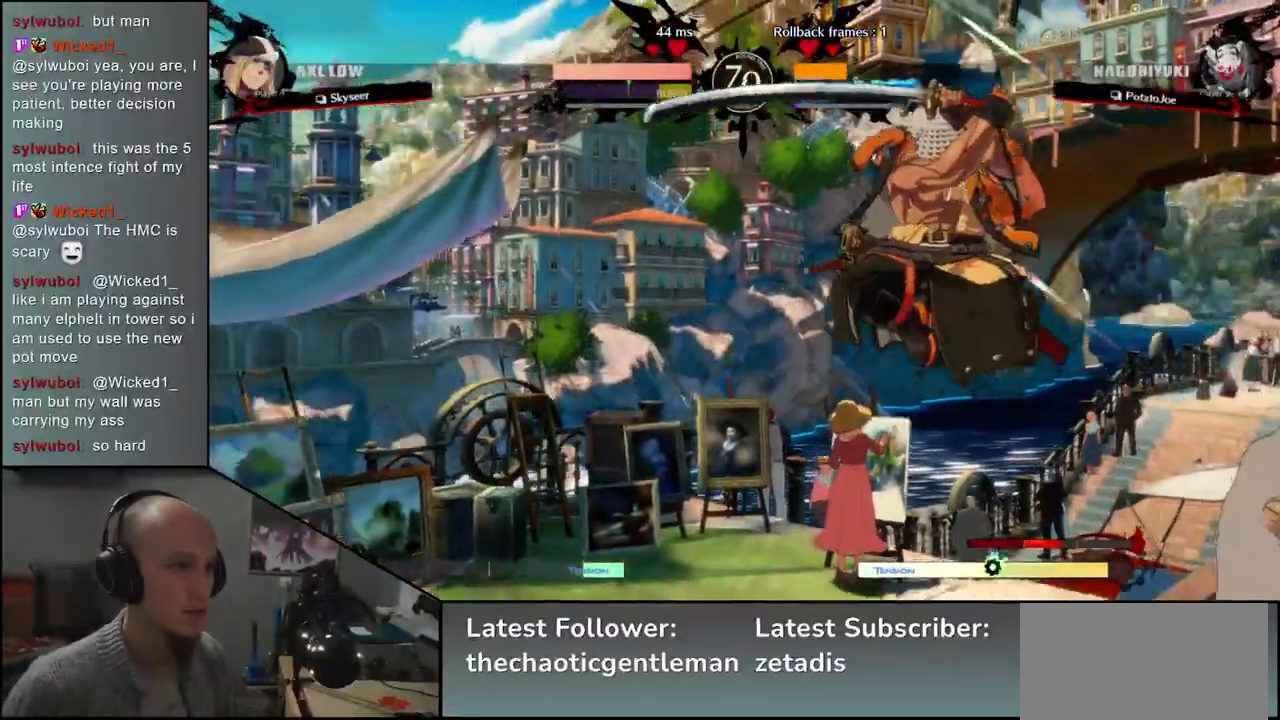
{"buttons": [], "left_stick": "right", "events": []}
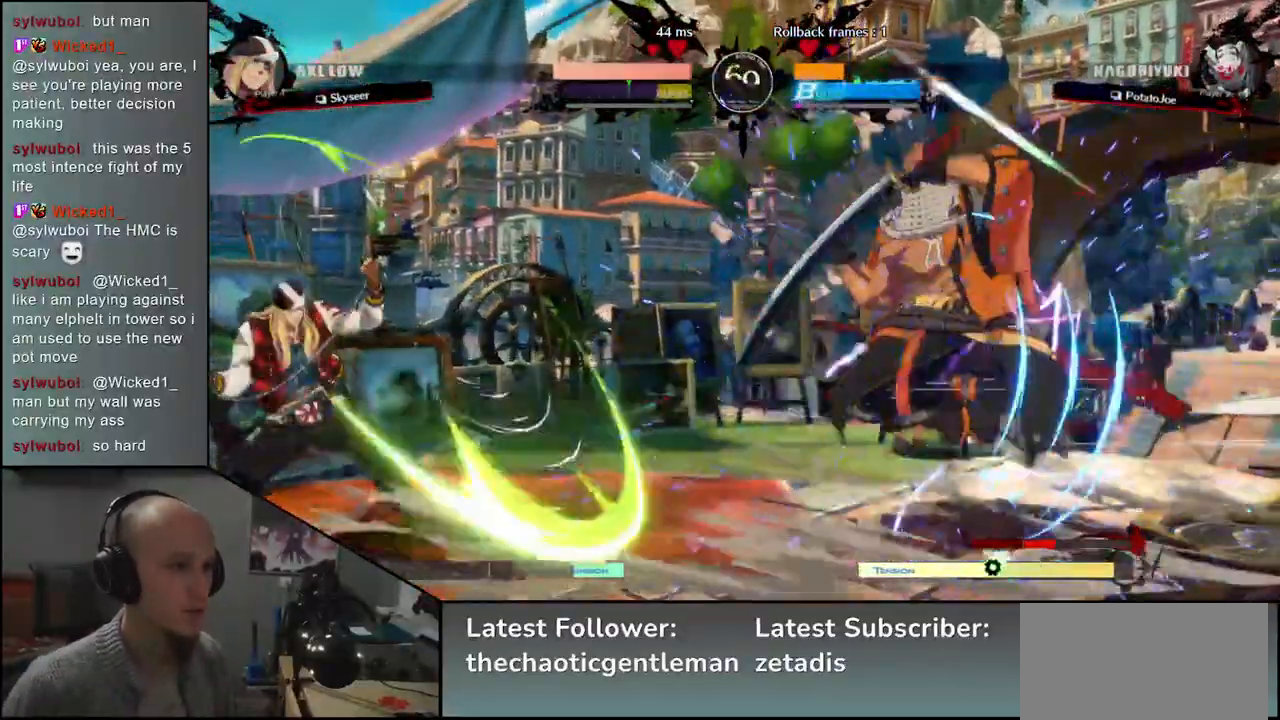
{"buttons": [], "left_stick": "right", "events": []}
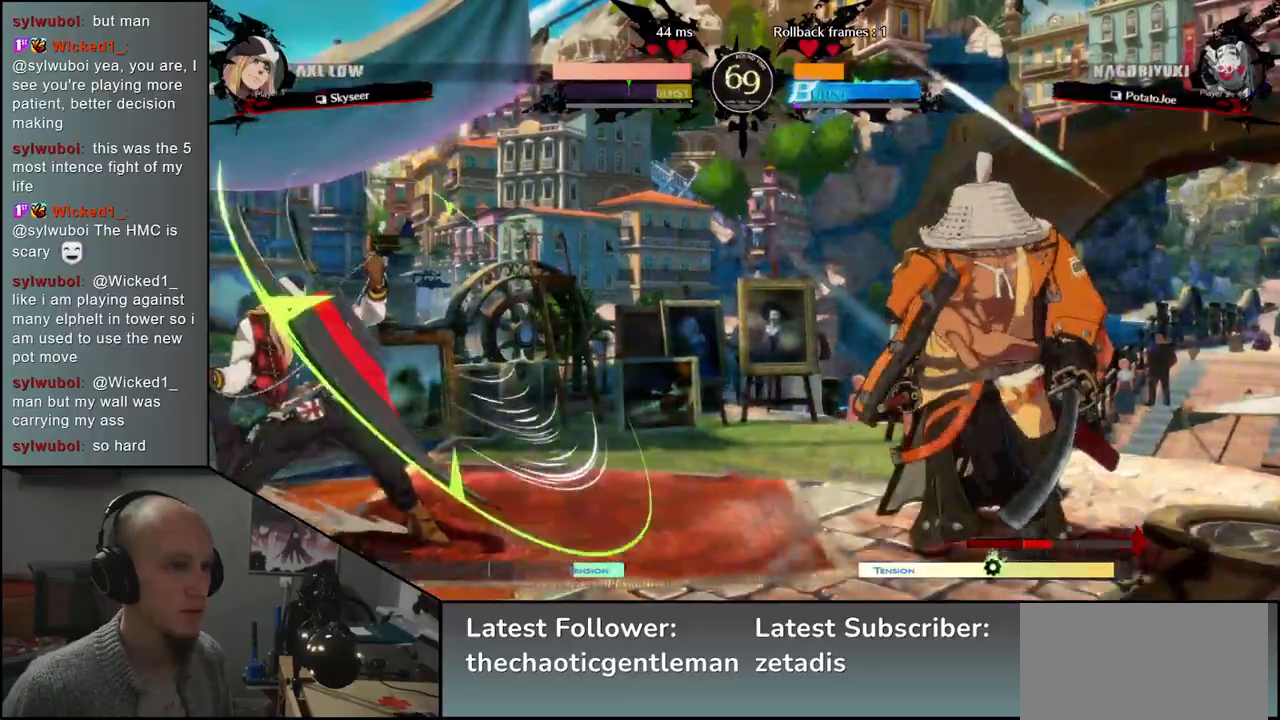
{"buttons": [], "left_stick": "down-right", "events": [[250, "left_stick", "down-right"], [317, "L1", "down"], [433, "L1", "up"]]}
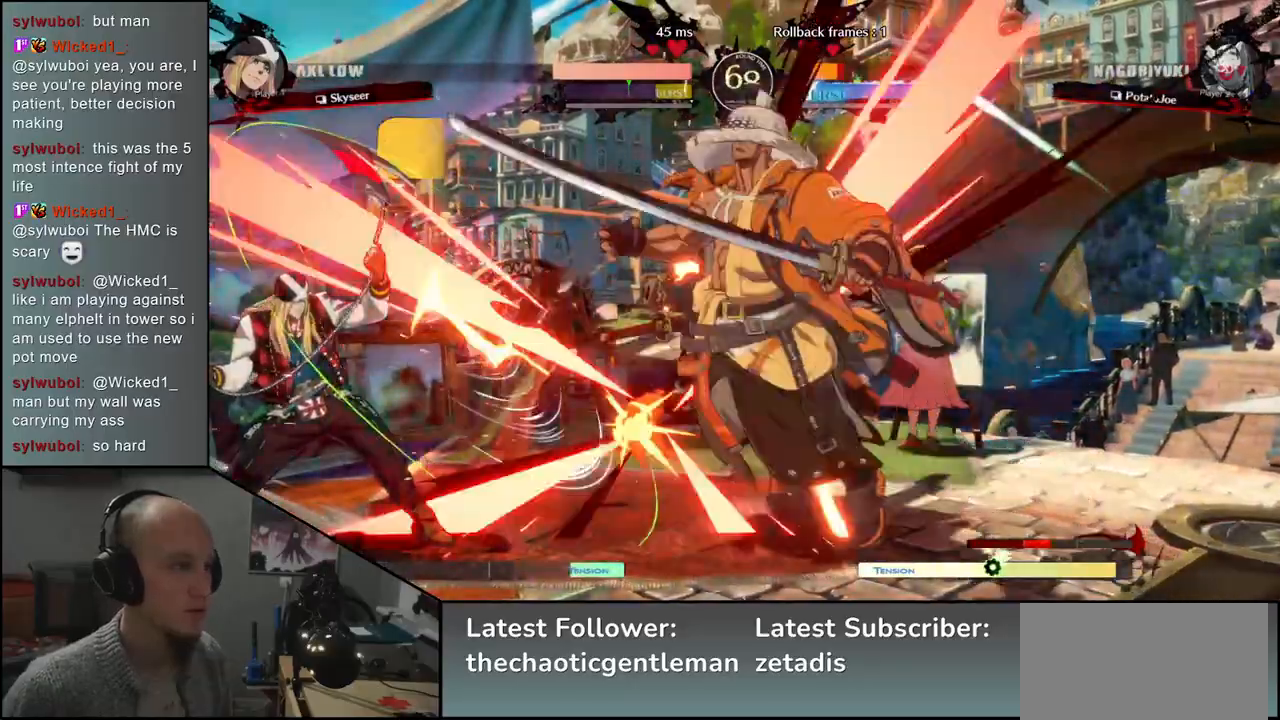
{"buttons": [], "left_stick": "right", "events": [[383, "left_stick", "right"]]}
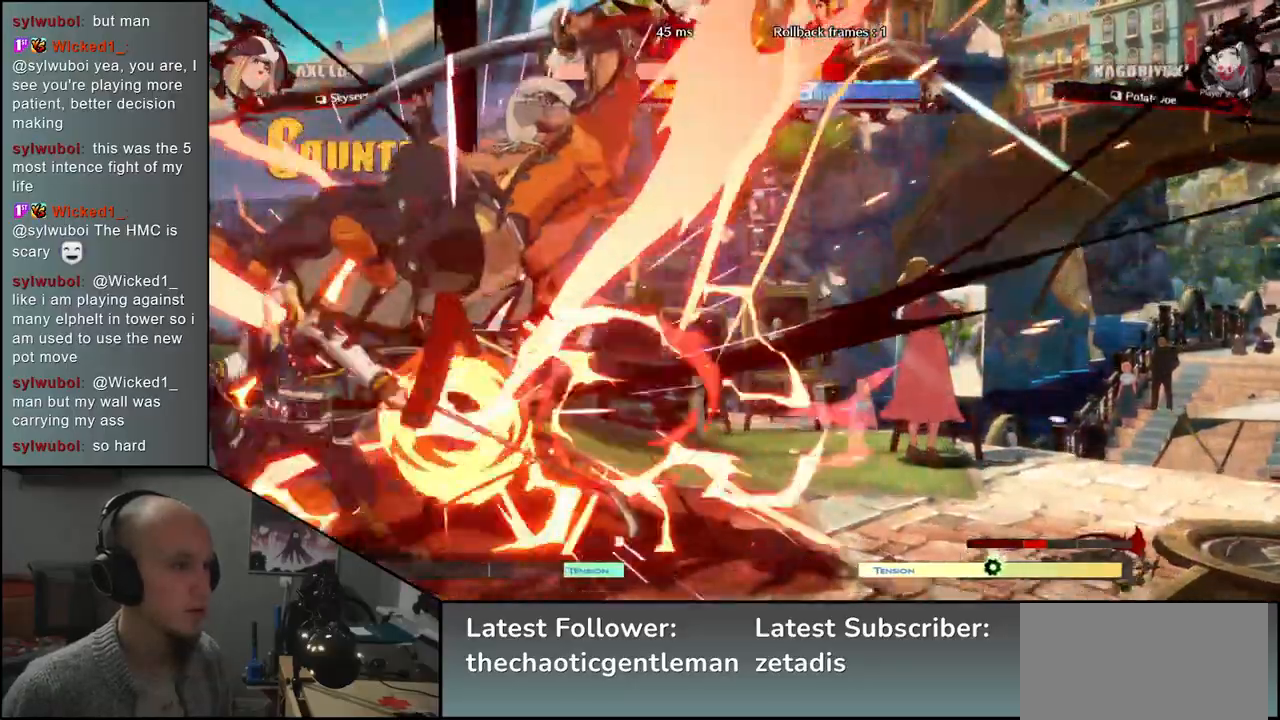
{"buttons": [], "left_stick": "right", "events": []}
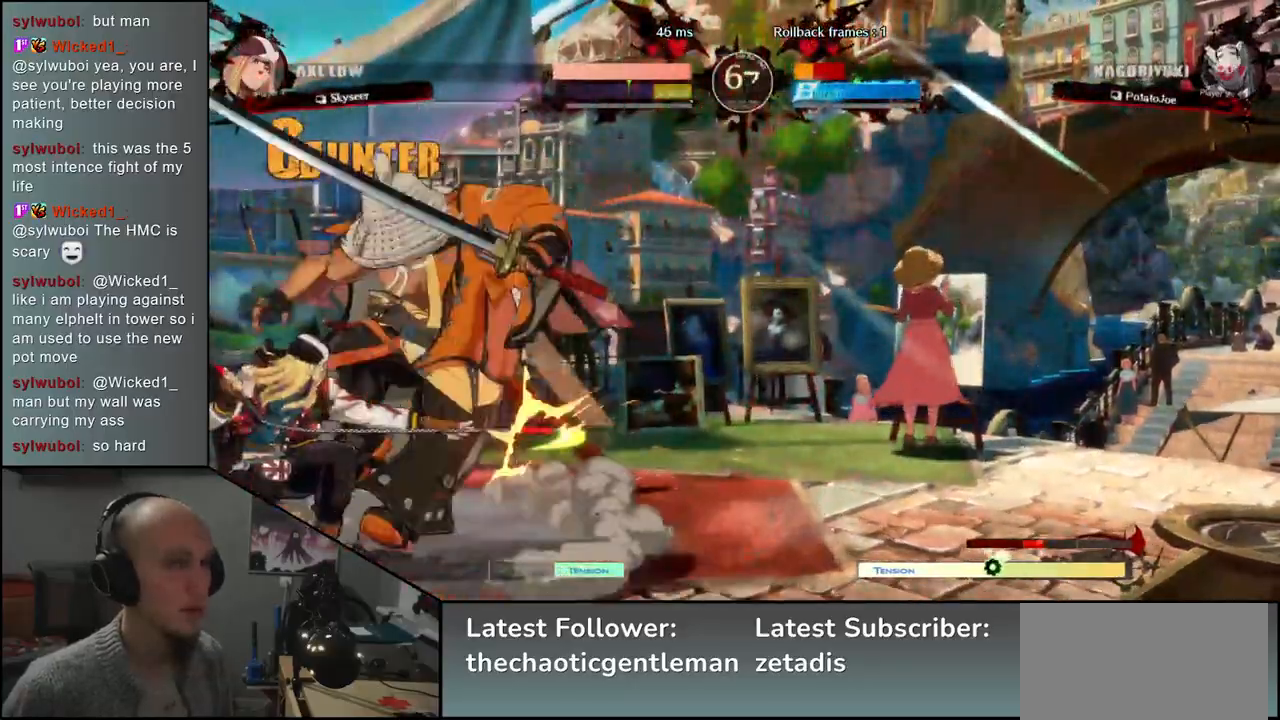
{"buttons": [], "left_stick": "right", "events": [[133, "SQUARE", "down"], [133, "TRIANGLE", "down"], [217, "TRIANGLE", "up"], [233, "SQUARE", "up"]]}
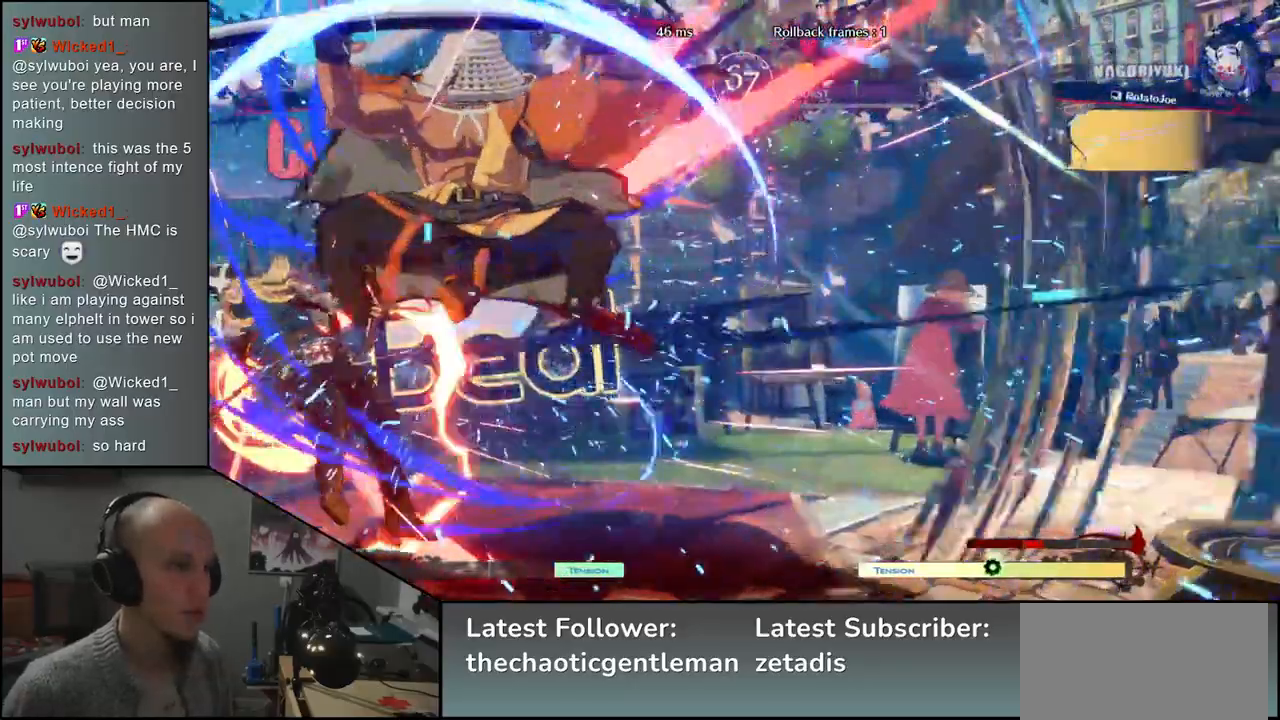
{"buttons": [], "left_stick": "center", "events": [[267, "left_stick", "center"]]}
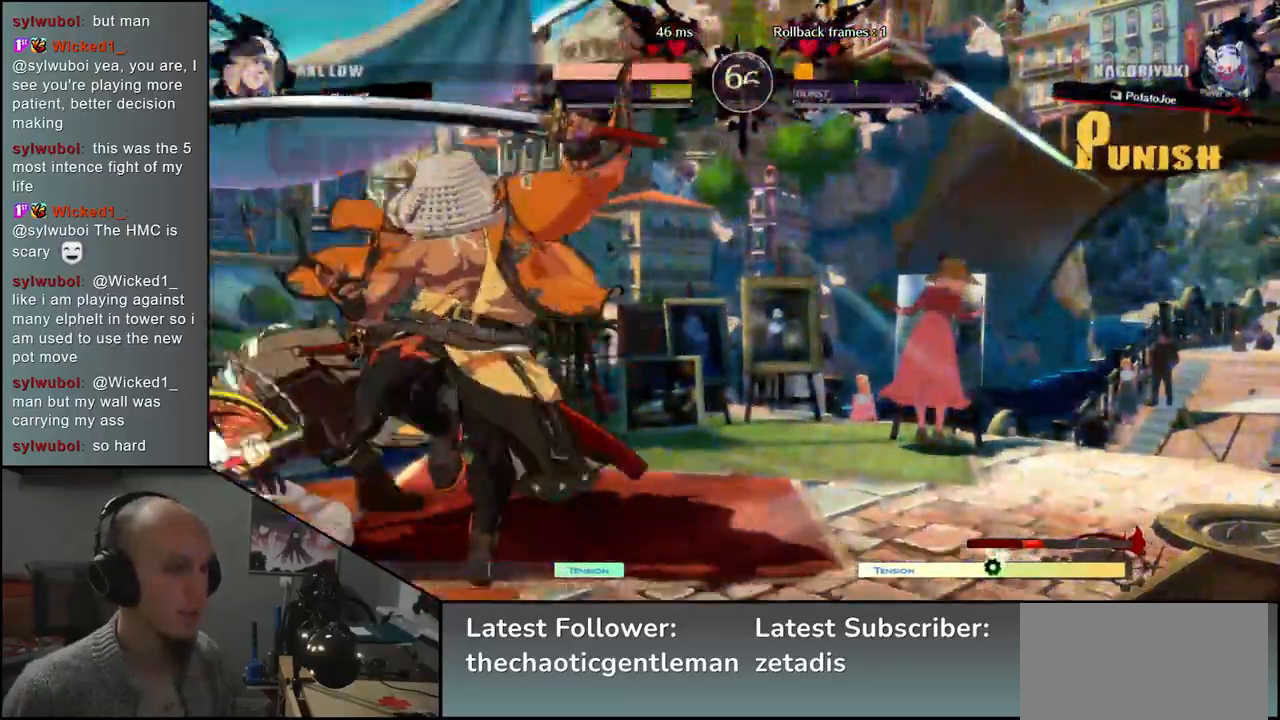
{"buttons": [], "left_stick": "left", "events": [[100, "left_stick", "right"], [350, "left_stick", "left"]]}